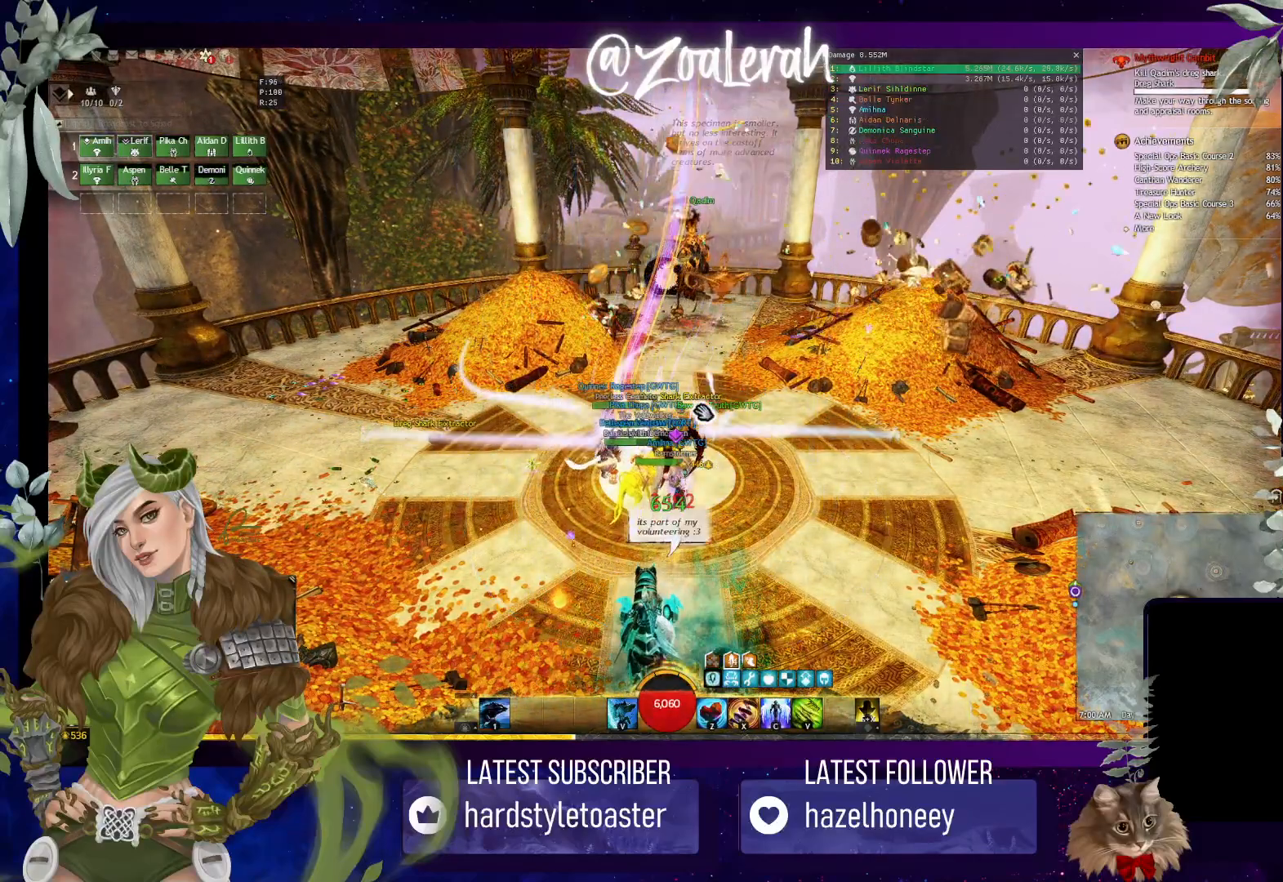
Gameplay with keyboard; each line is a JSON object with the keys held at the frame after it. "events" lists presses ("down") and releases ("up") of "1", "2", "3", "4", "5", "a", "alt", "b", "c", "caps_lock", "ctrl", "d", "e", "f", "g", "q", "r", "s", "shift", "space", "super", "t", "tab", "tilde", "v", "w", "x" and "z" between this image and that frame as [ms after this image, input, new state], when the widget could be followed in between. No other keys are recorded. Mouse input is not recorded.
{"keys": [], "events": [[400, "1", "down"], [500, "1", "up"]]}
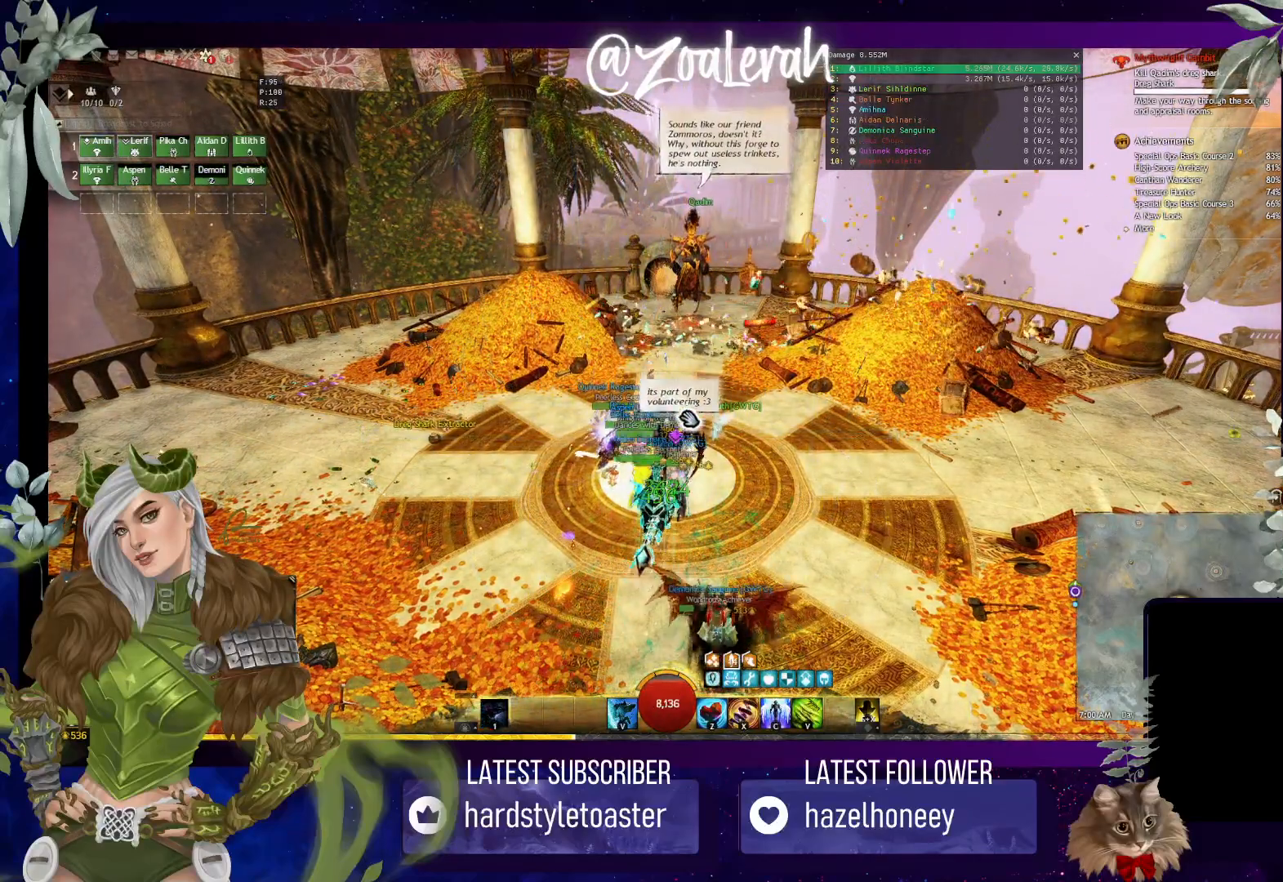
{"keys": [], "events": [[100, "1", "down"], [183, "1", "up"]]}
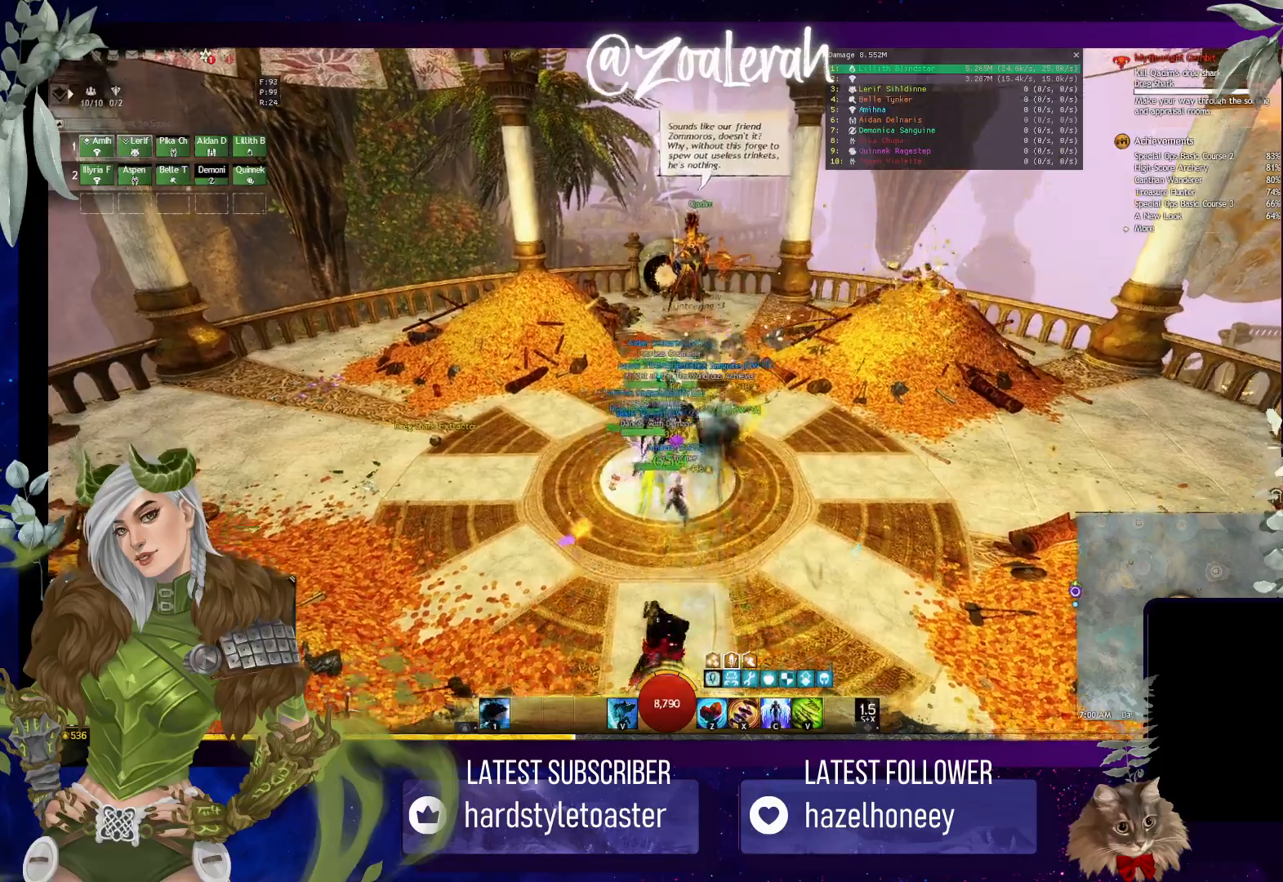
{"keys": ["w"], "events": [[233, "w", "down"]]}
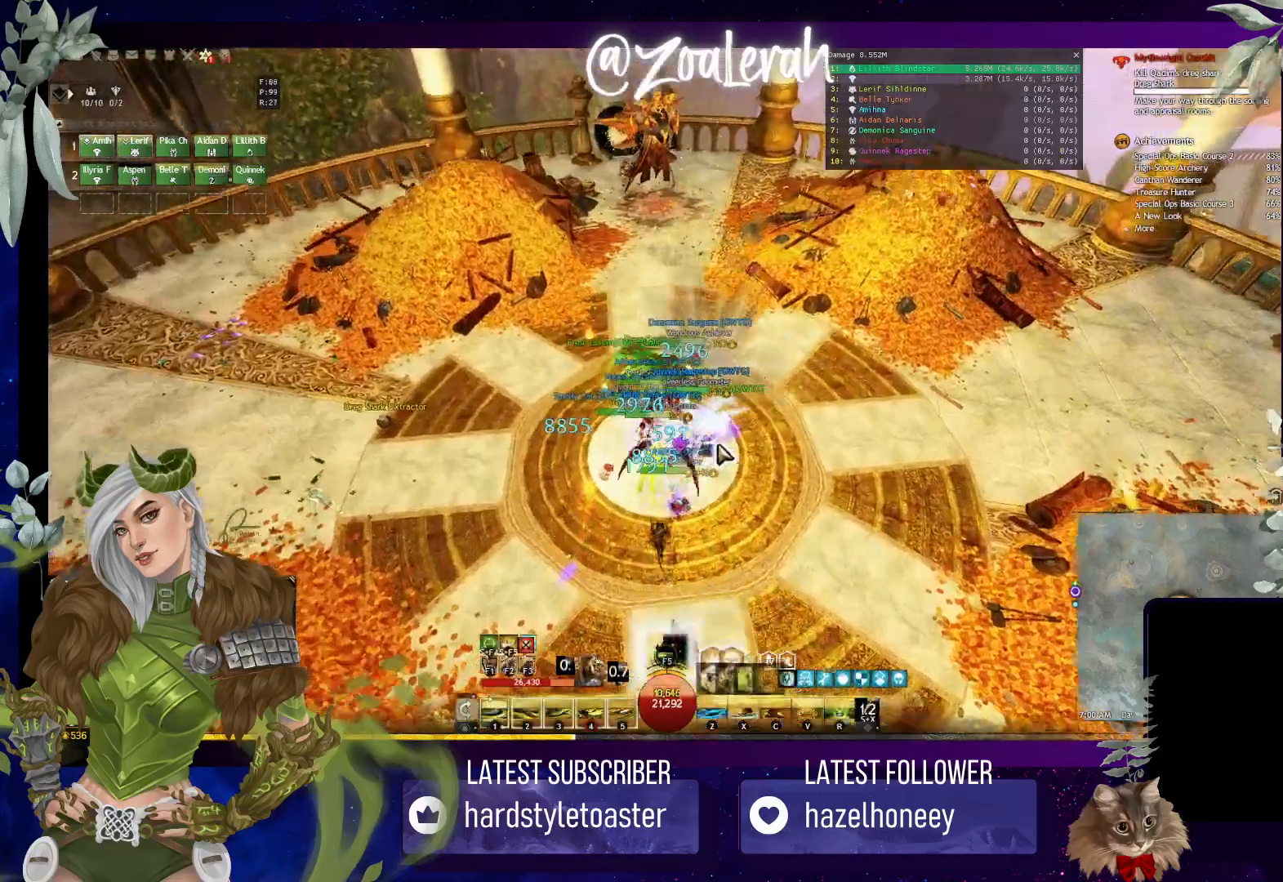
{"keys": ["w"], "events": []}
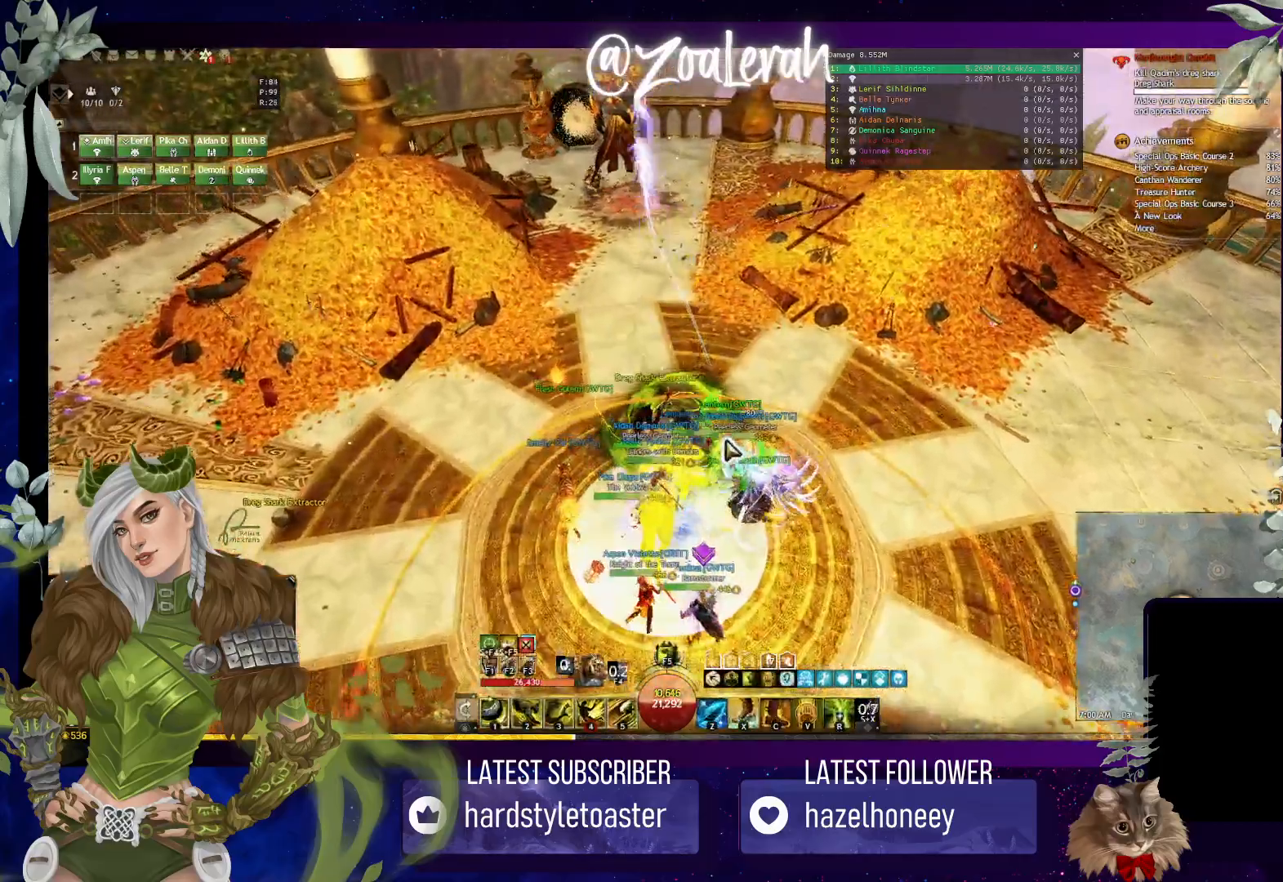
{"keys": [], "events": [[250, "w", "up"]]}
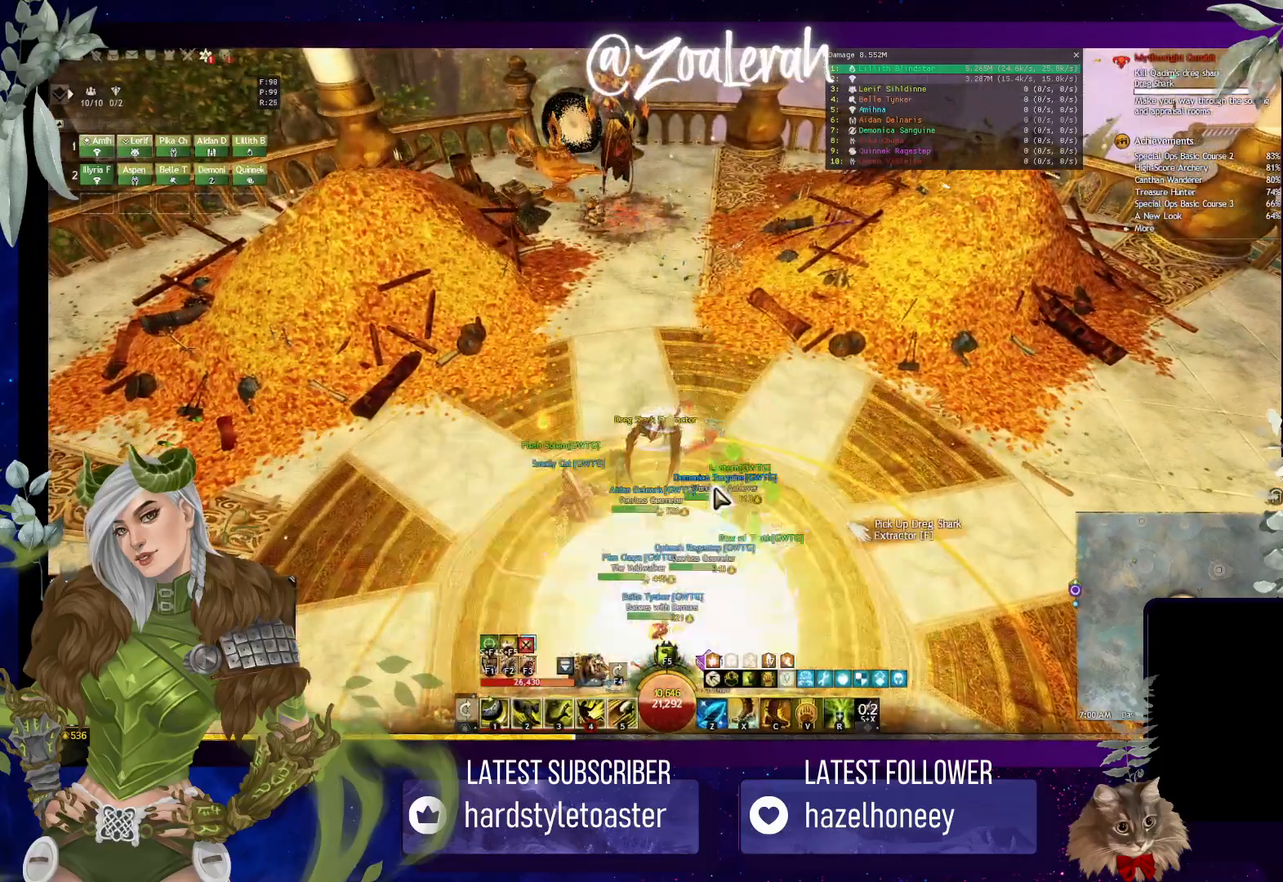
{"keys": ["s"], "events": [[50, "s", "down"]]}
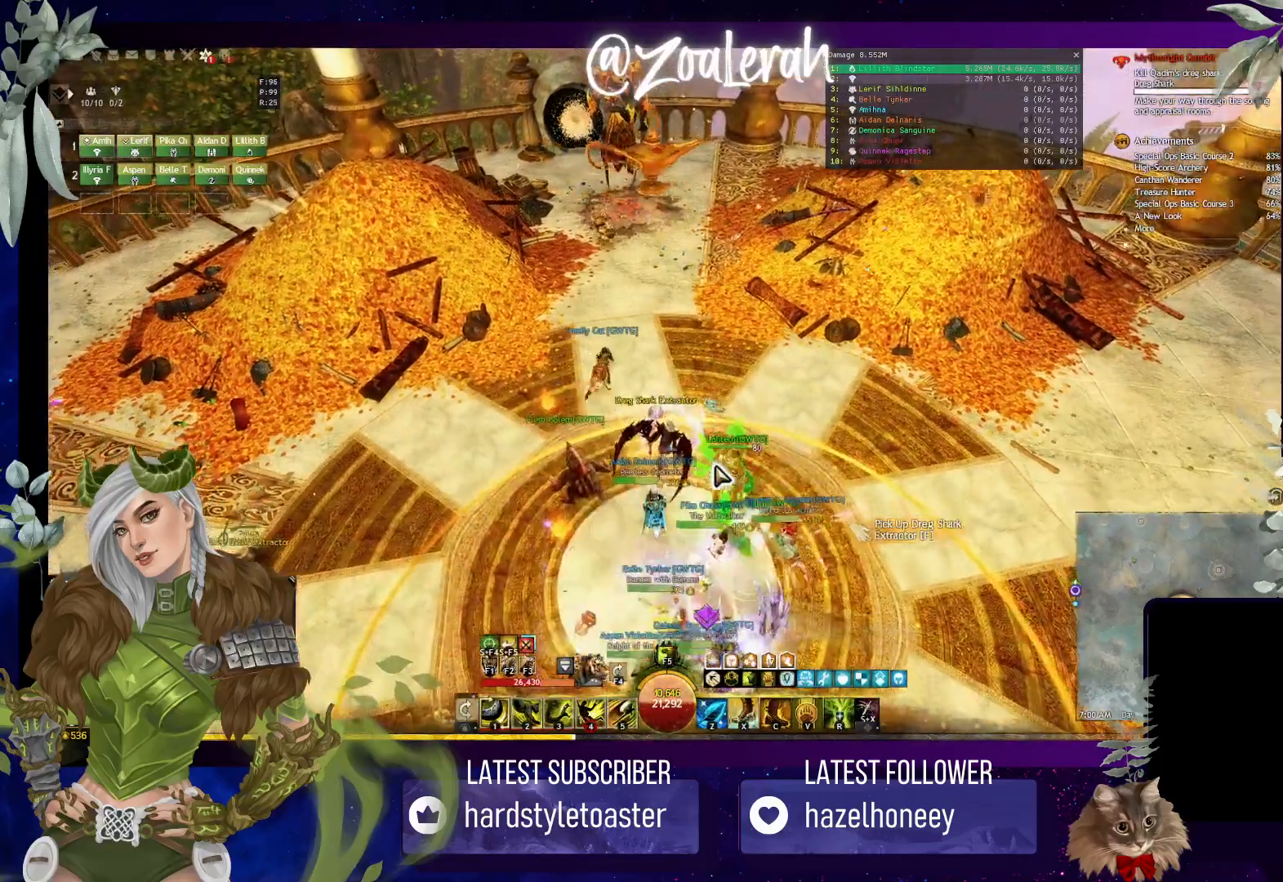
{"keys": [], "events": [[350, "s", "up"]]}
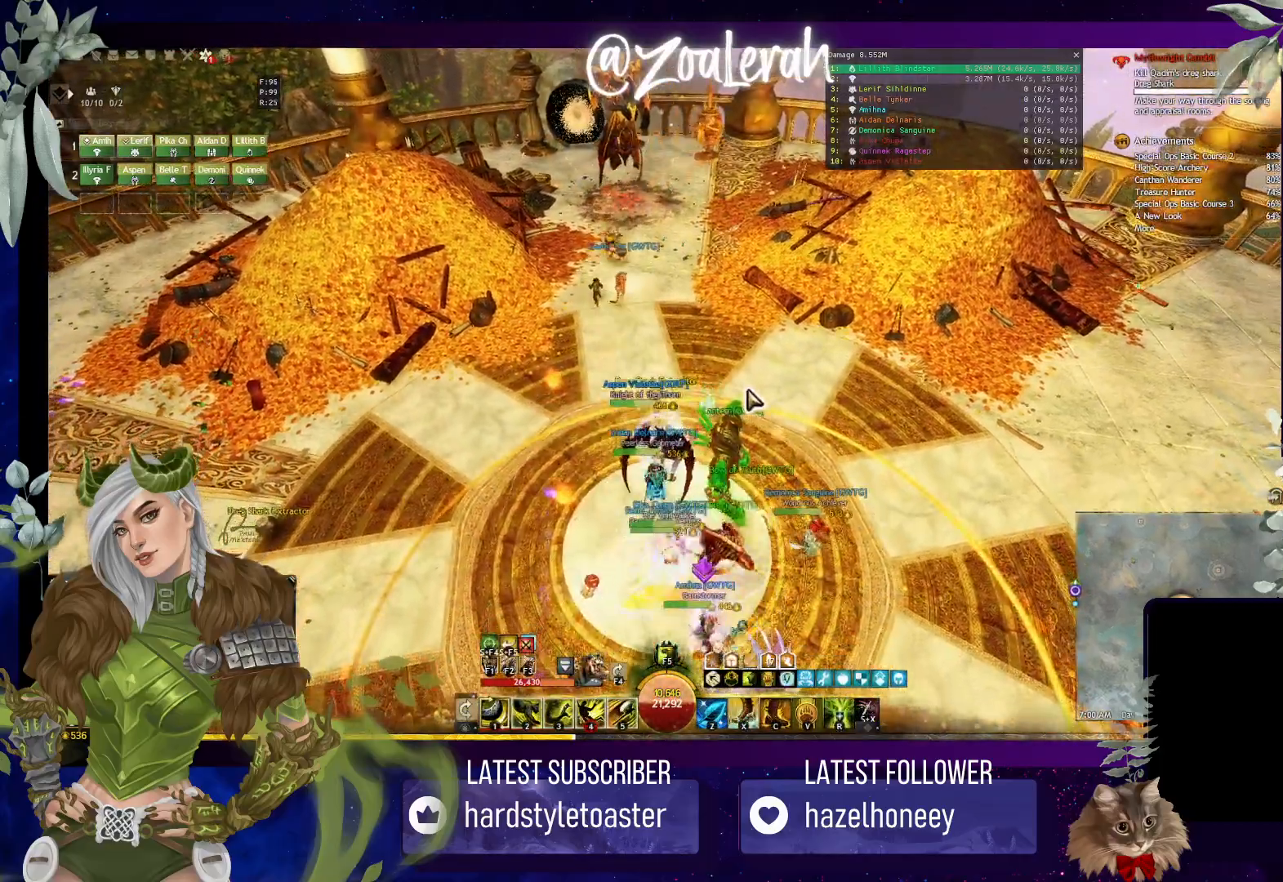
{"keys": [], "events": [[117, "w", "down"], [267, "f", "down"], [333, "w", "up"], [483, "f", "up"]]}
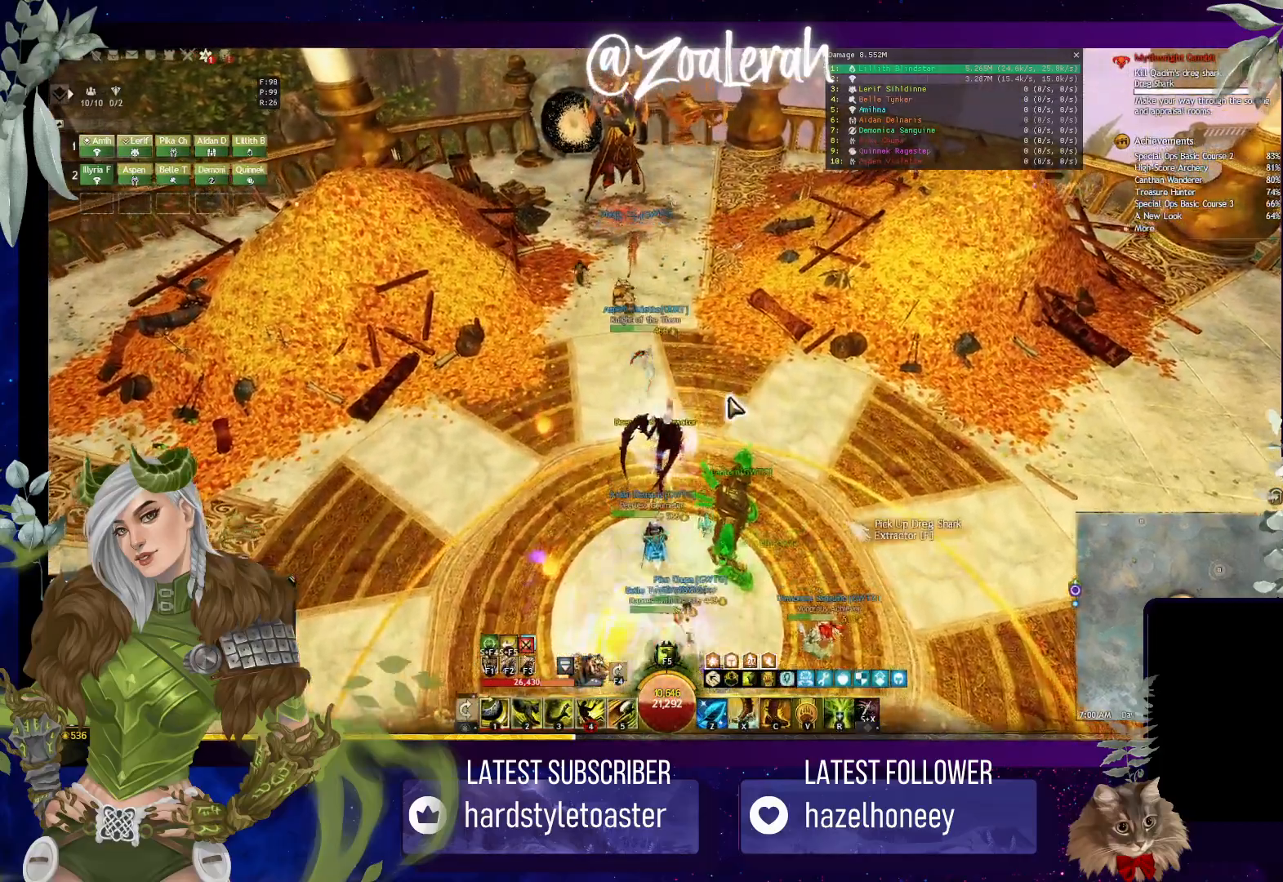
{"keys": [], "events": []}
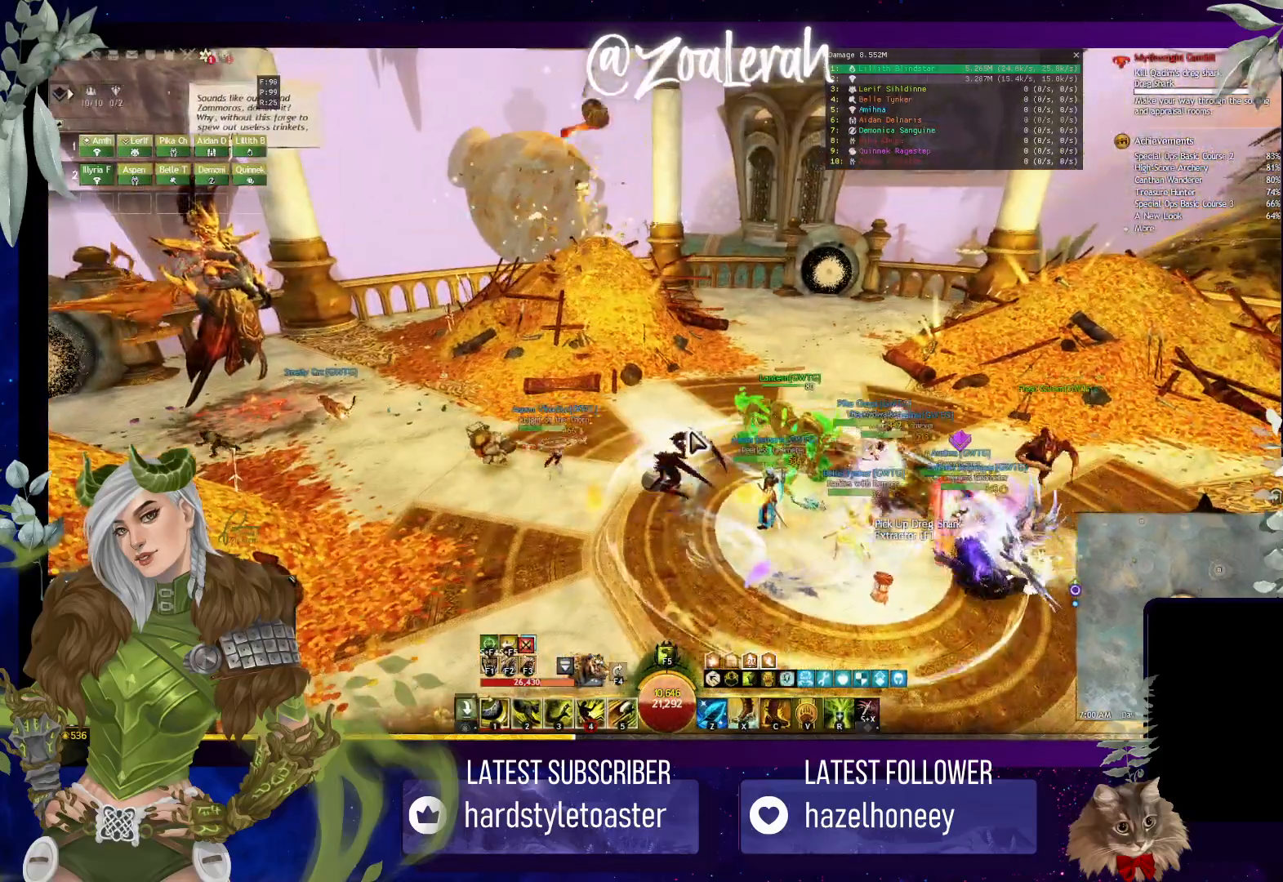
{"keys": [], "events": []}
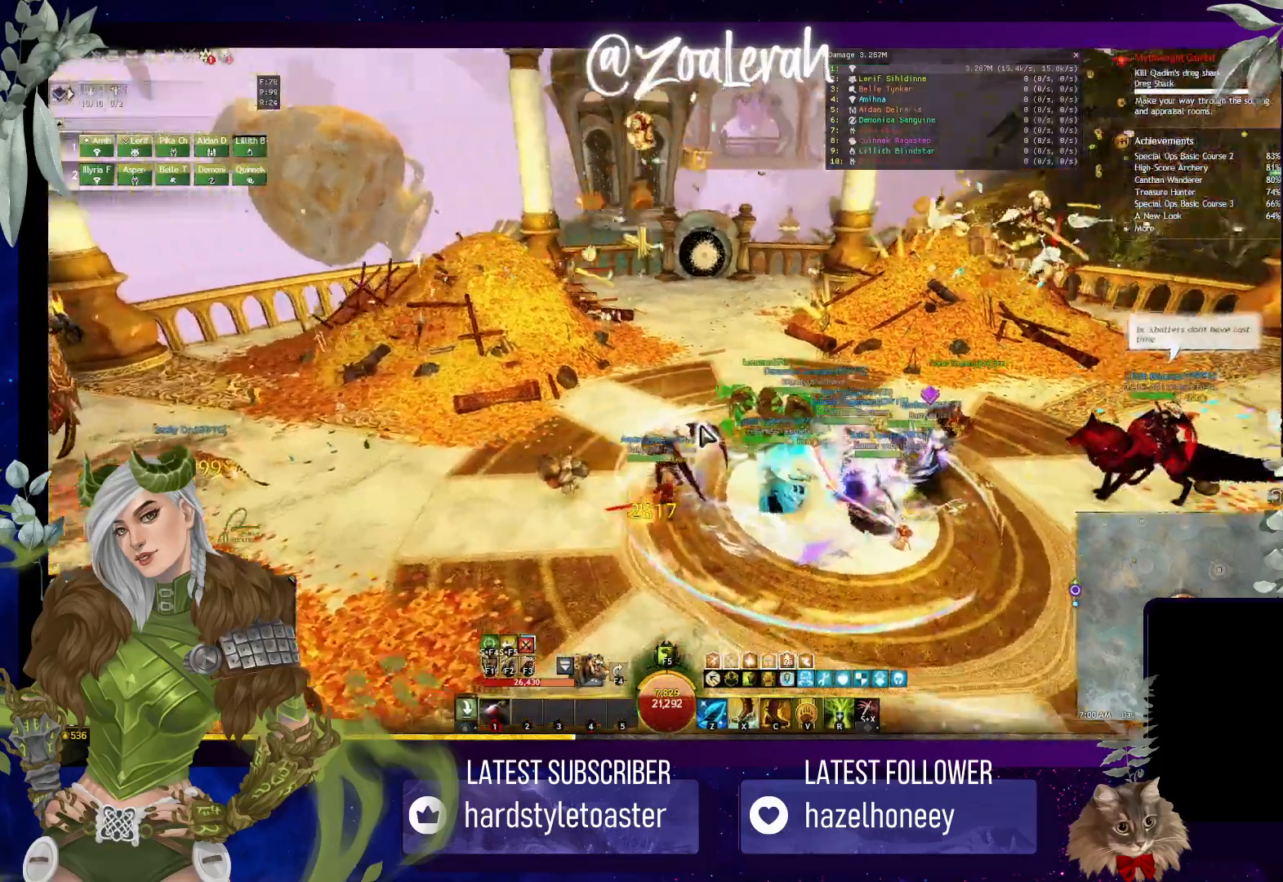
{"keys": ["e"], "events": [[333, "e", "down"]]}
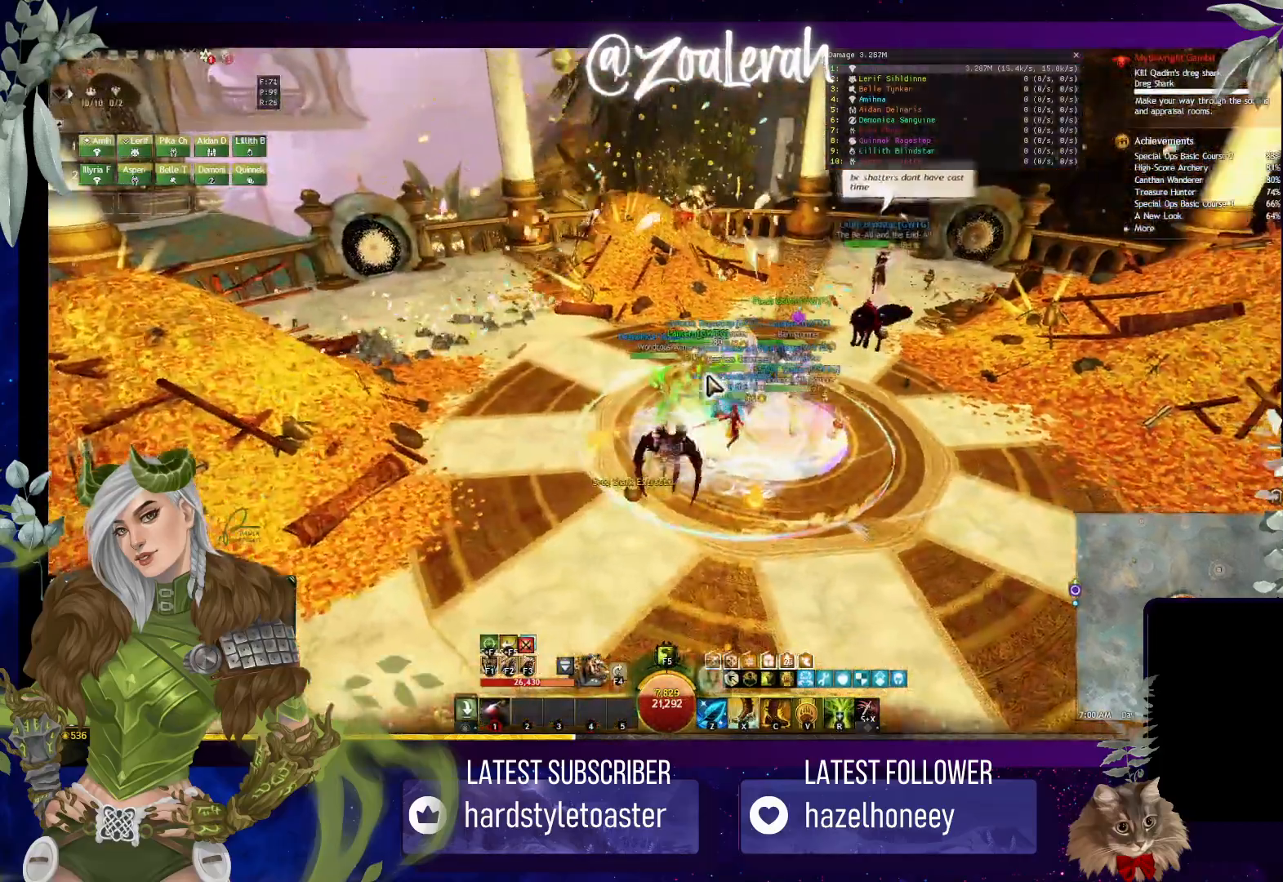
{"keys": ["e", "w"], "events": [[33, "w", "down"]]}
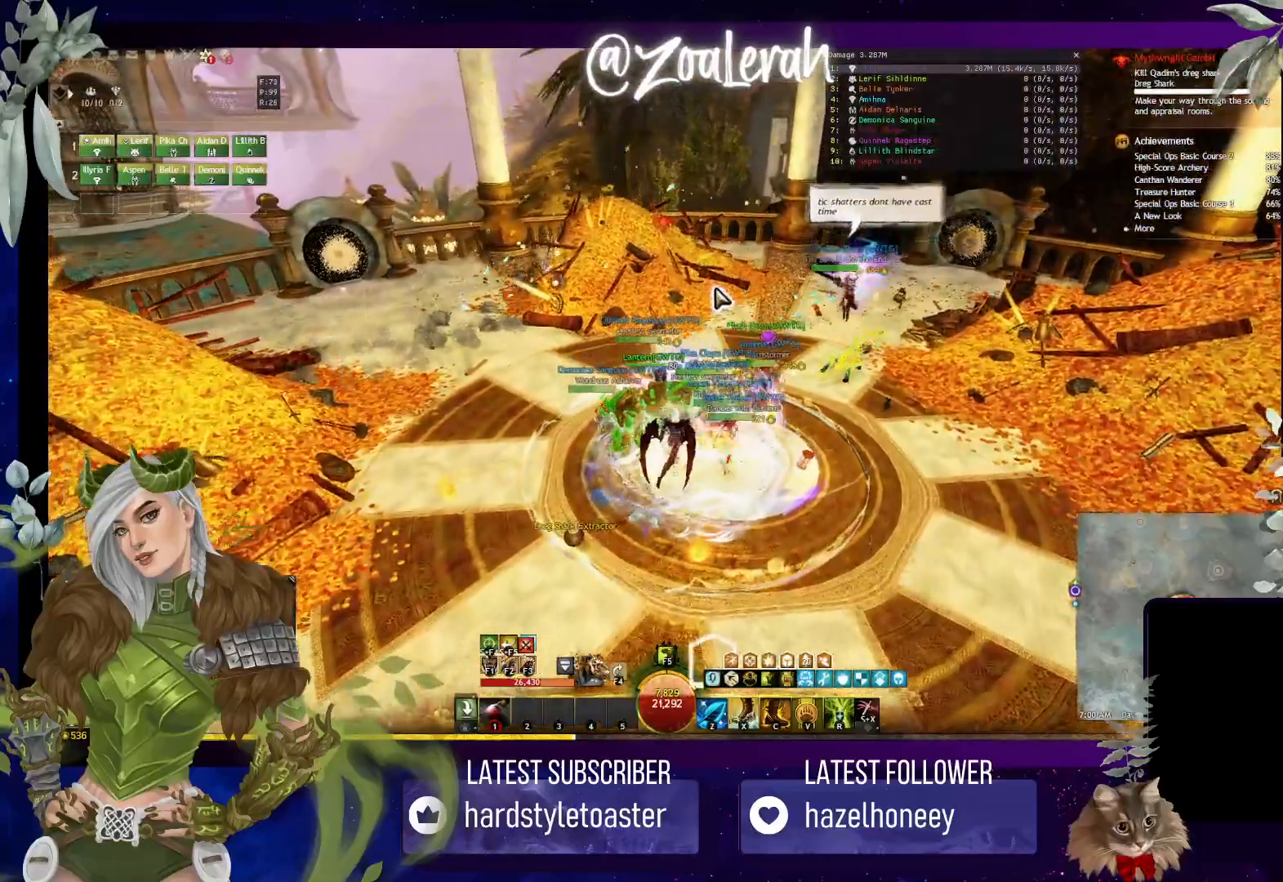
{"keys": [], "events": [[100, "e", "up"], [450, "w", "up"]]}
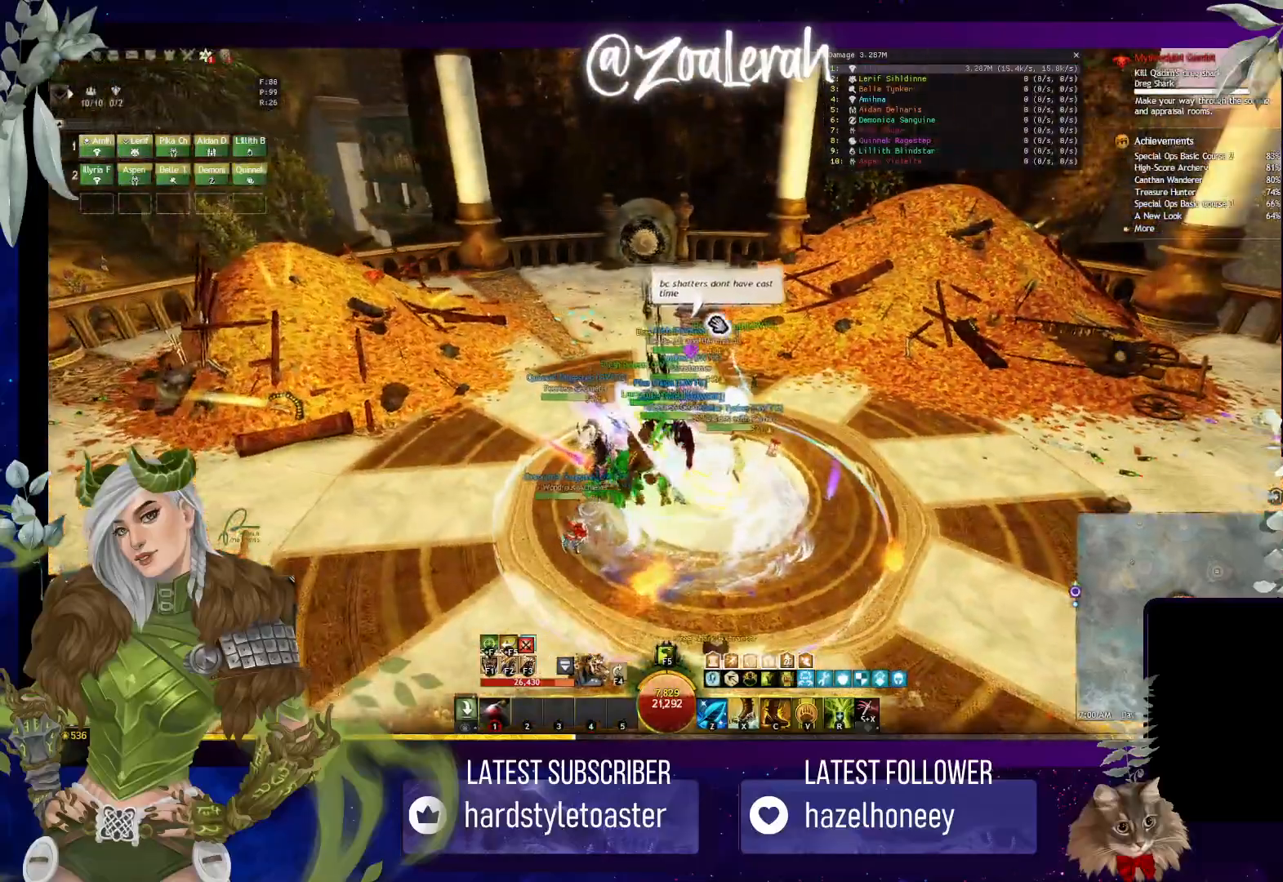
{"keys": [], "events": [[183, "e", "down"], [400, "e", "up"]]}
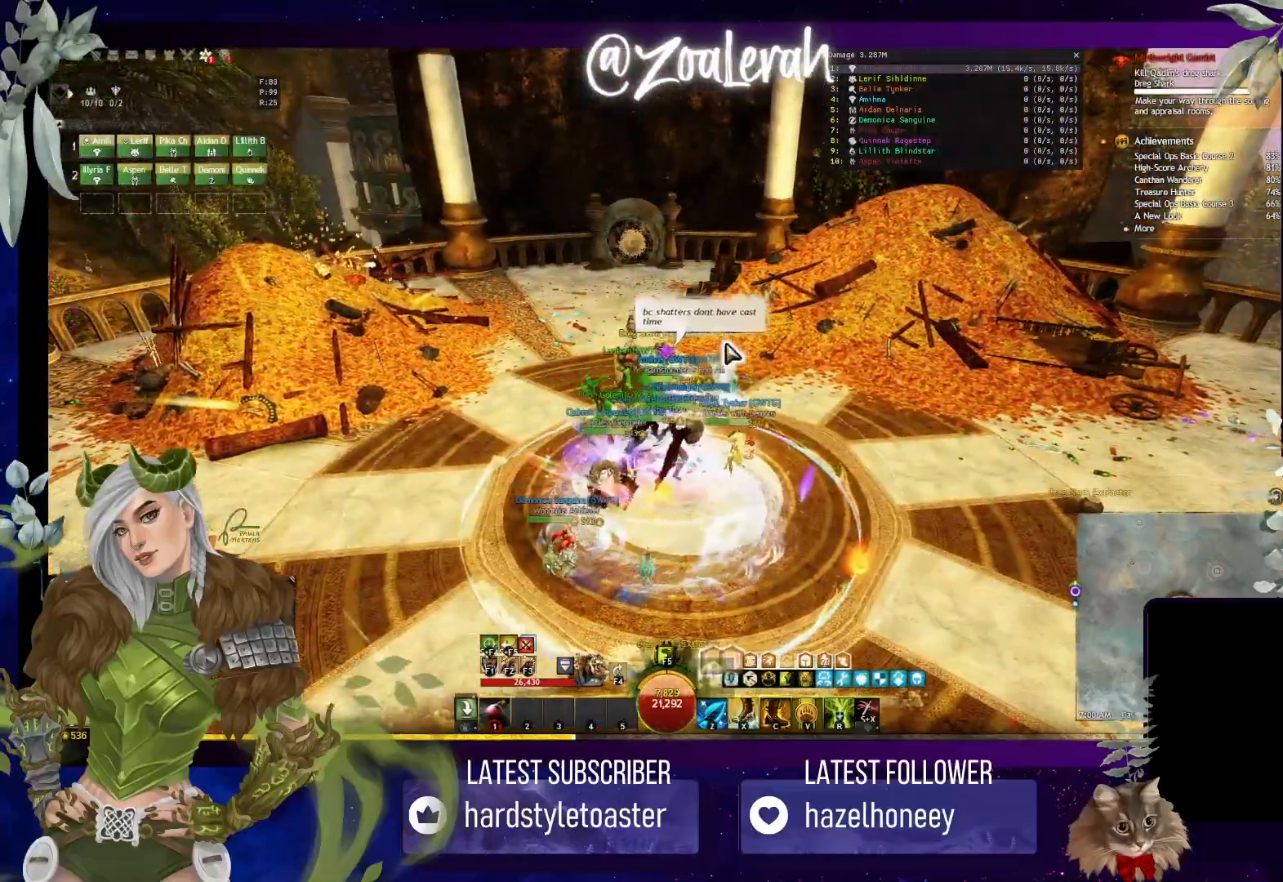
{"keys": [], "events": []}
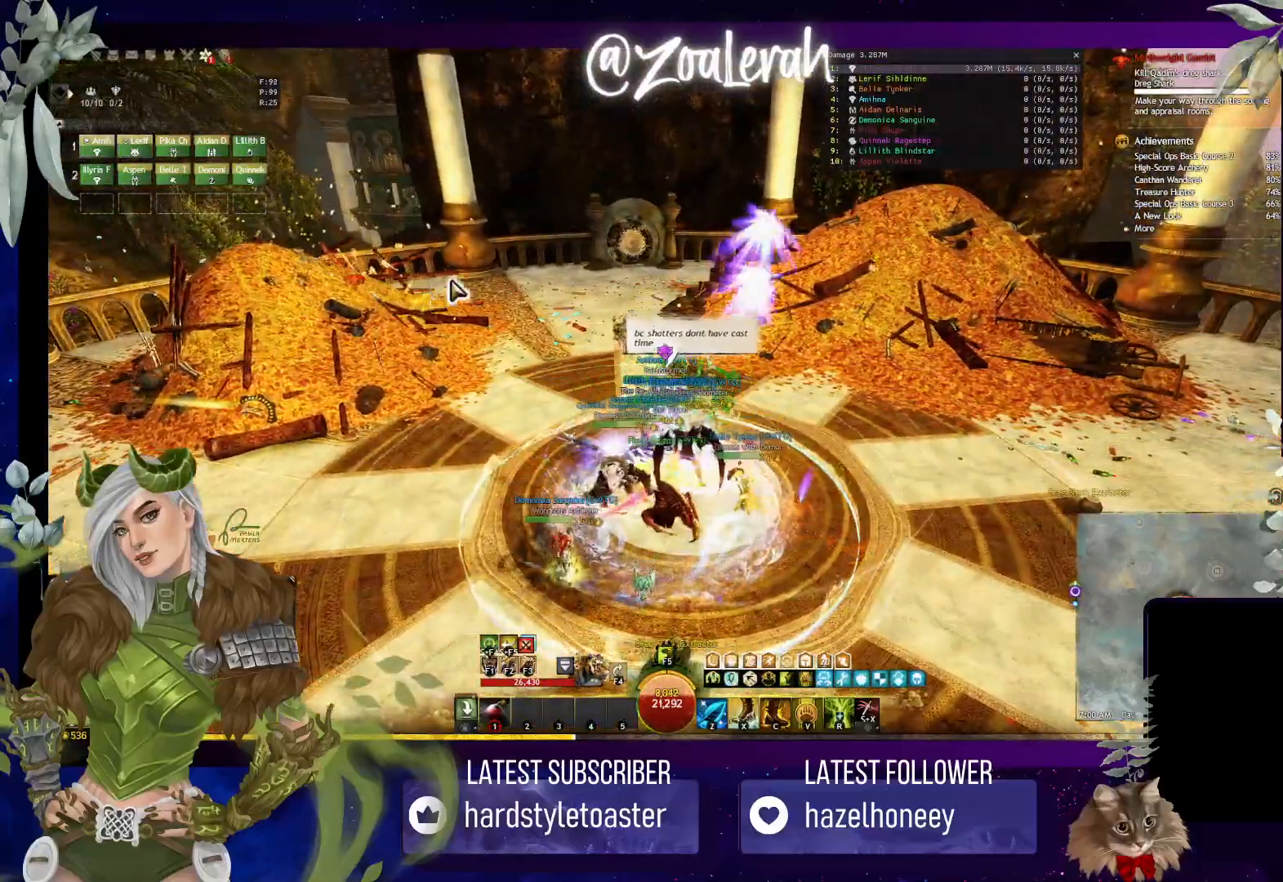
{"keys": [], "events": [[200, "1", "down"], [333, "1", "up"]]}
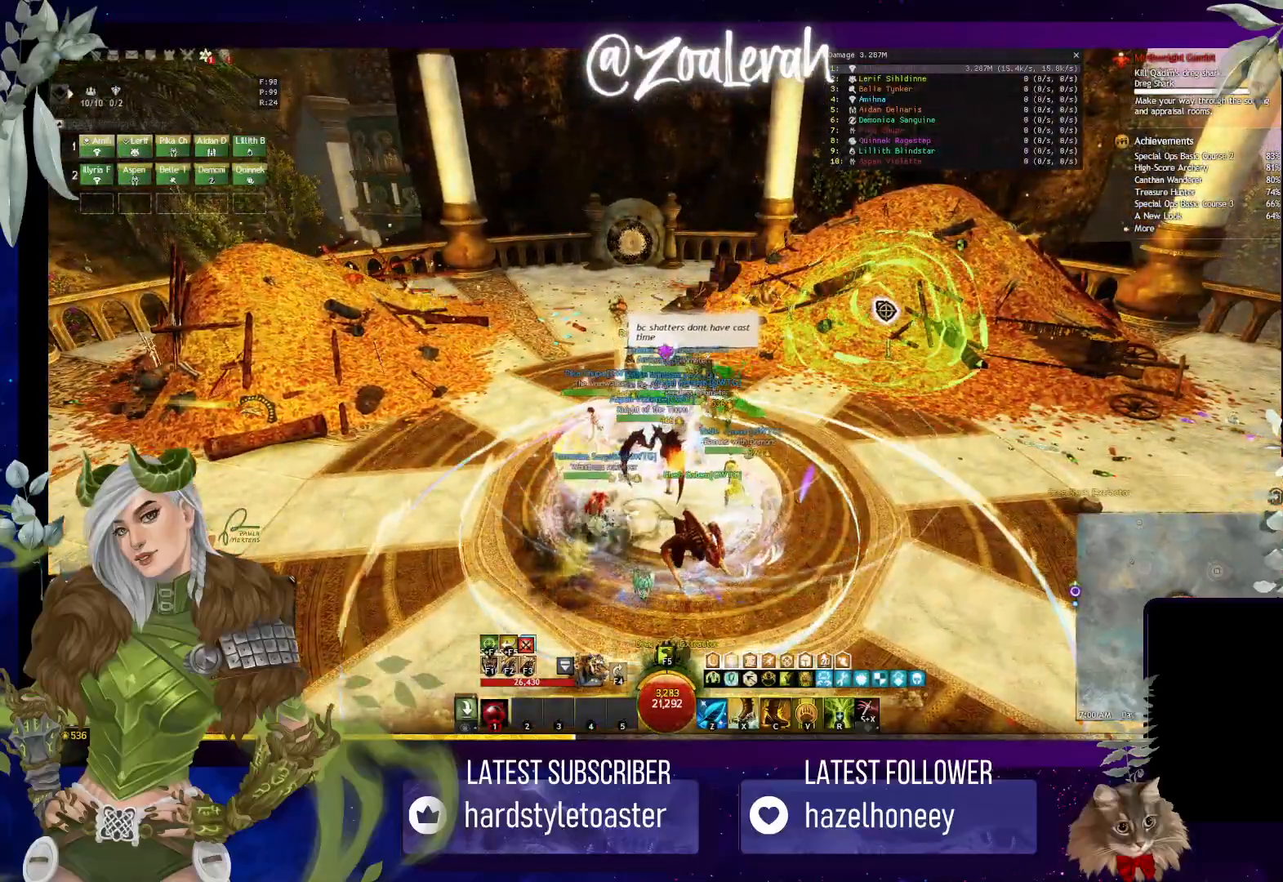
{"keys": ["w"], "events": [[450, "w", "down"]]}
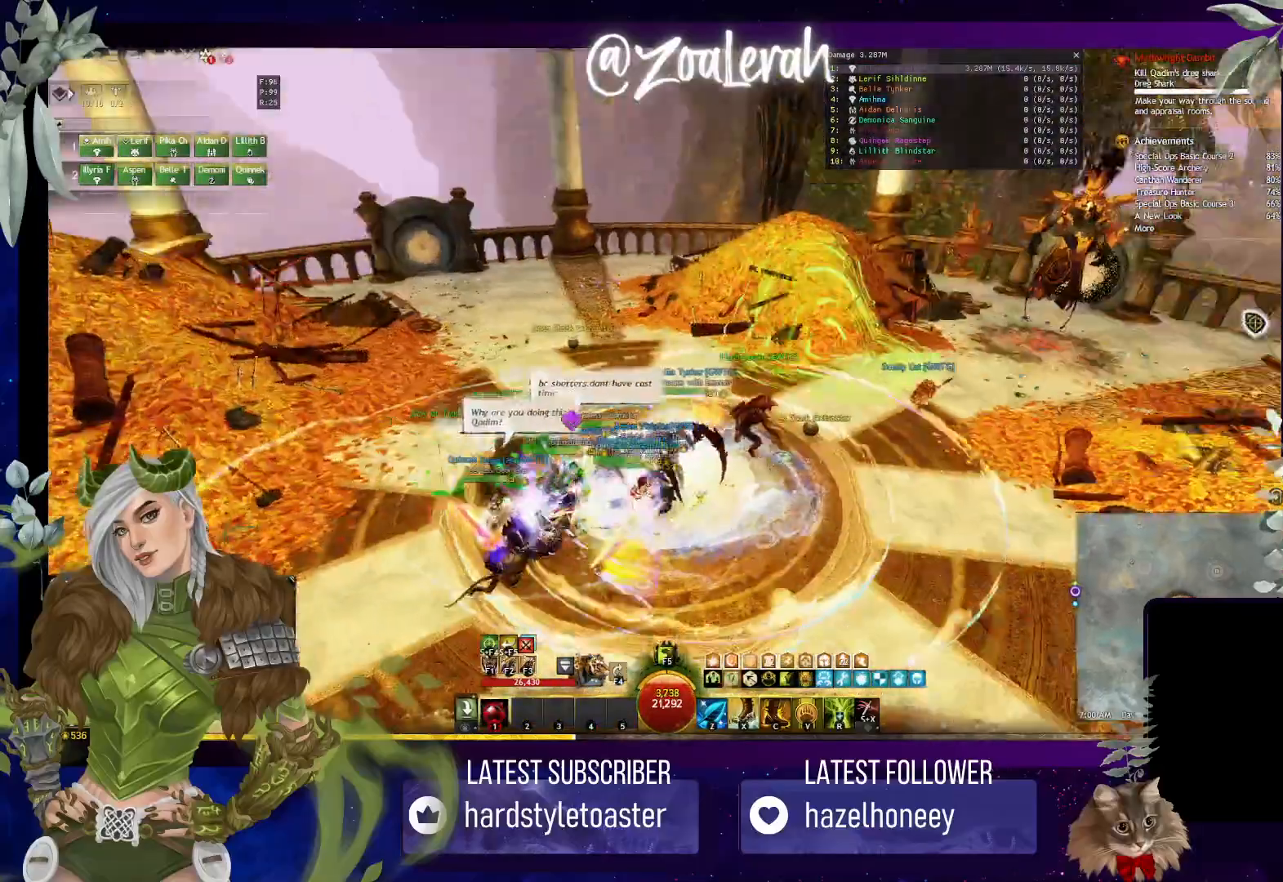
{"keys": ["w"], "events": []}
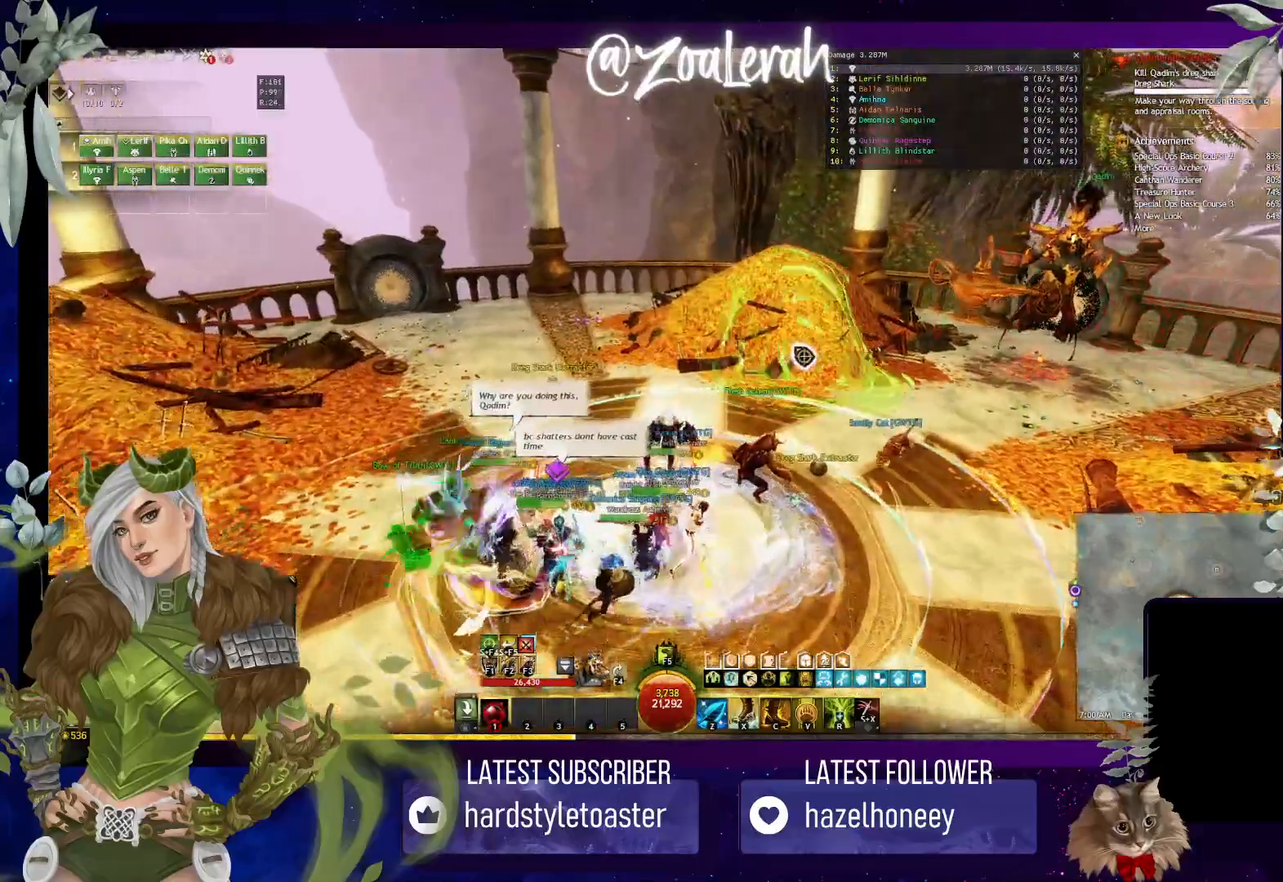
{"keys": ["e"], "events": [[117, "w", "up"], [450, "e", "down"]]}
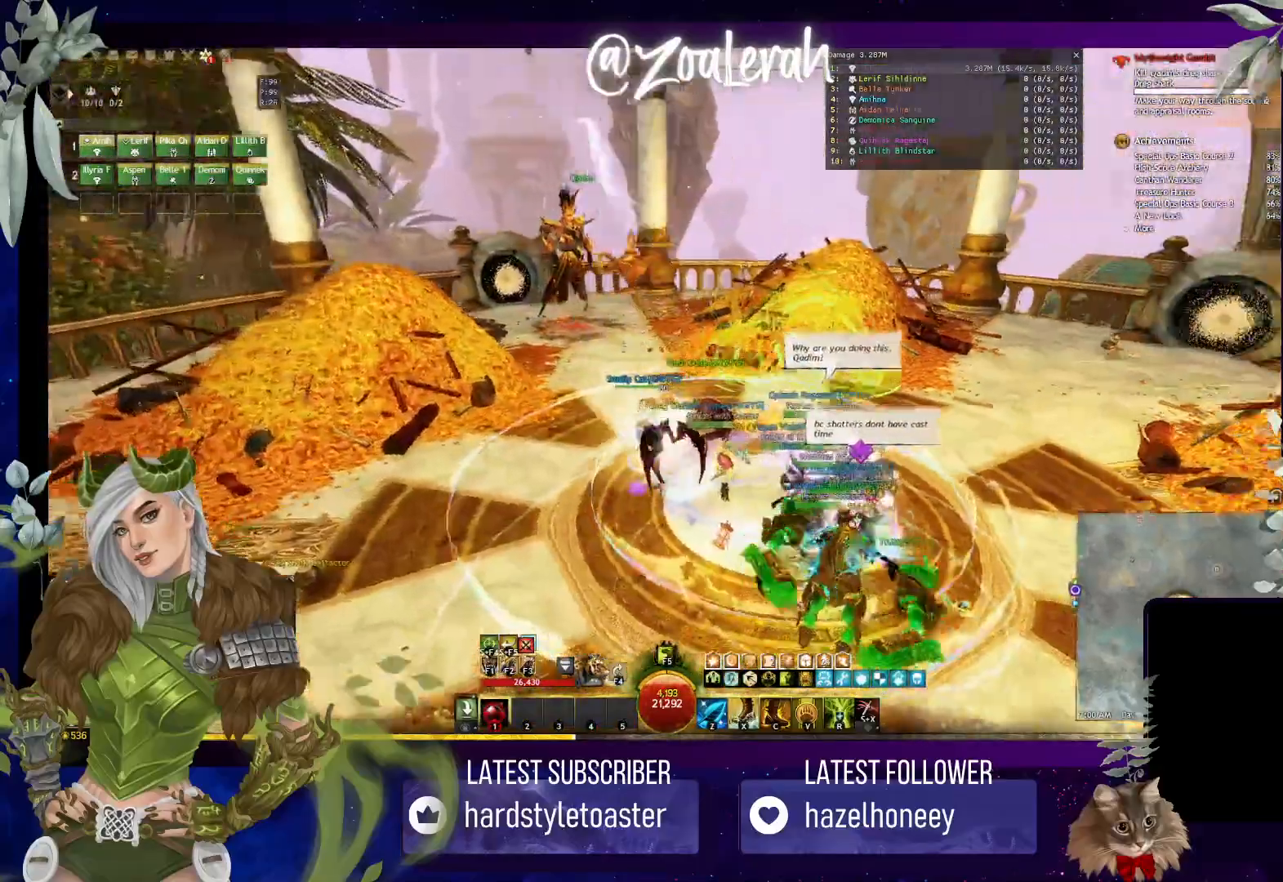
{"keys": ["e"], "events": []}
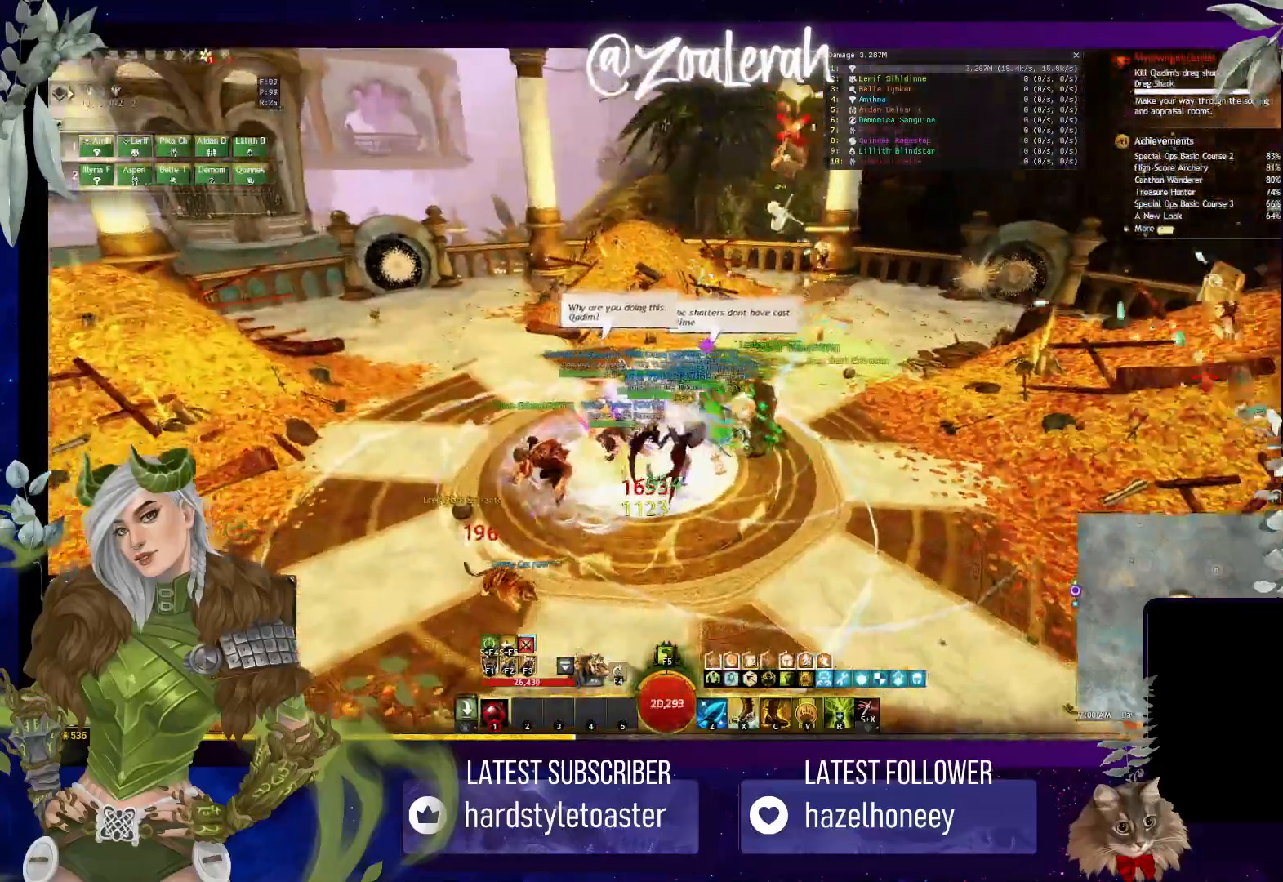
{"keys": ["e"], "events": []}
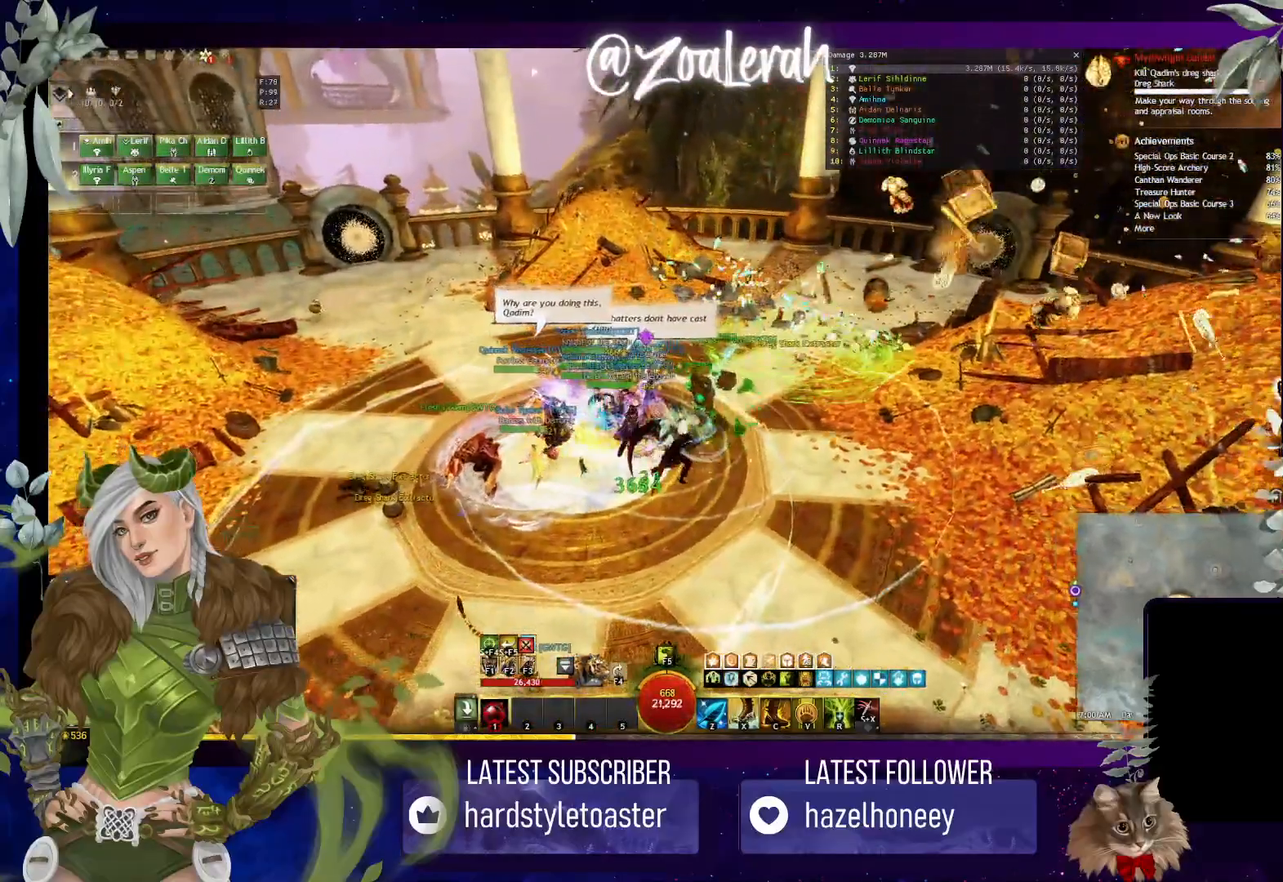
{"keys": [], "events": [[100, "e", "up"]]}
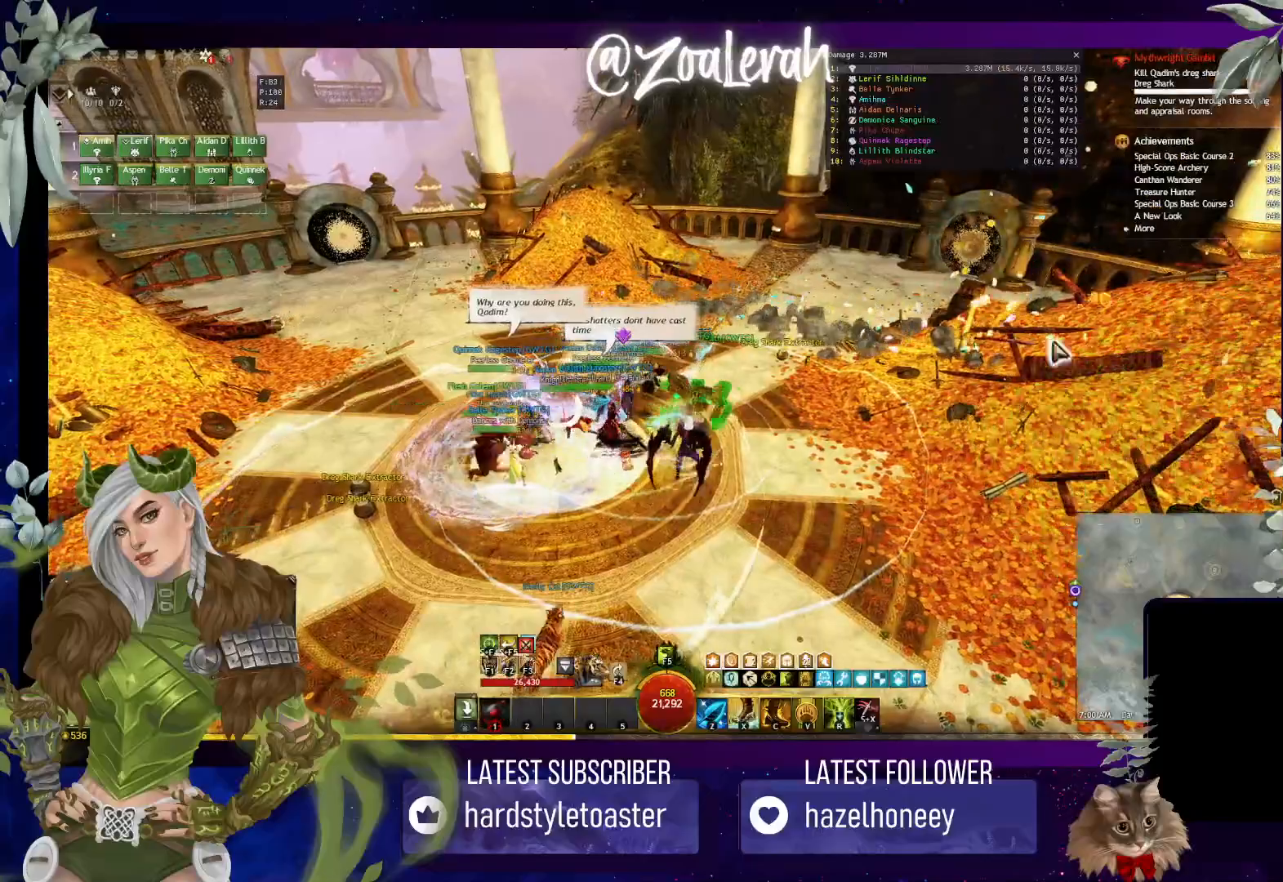
{"keys": [], "events": []}
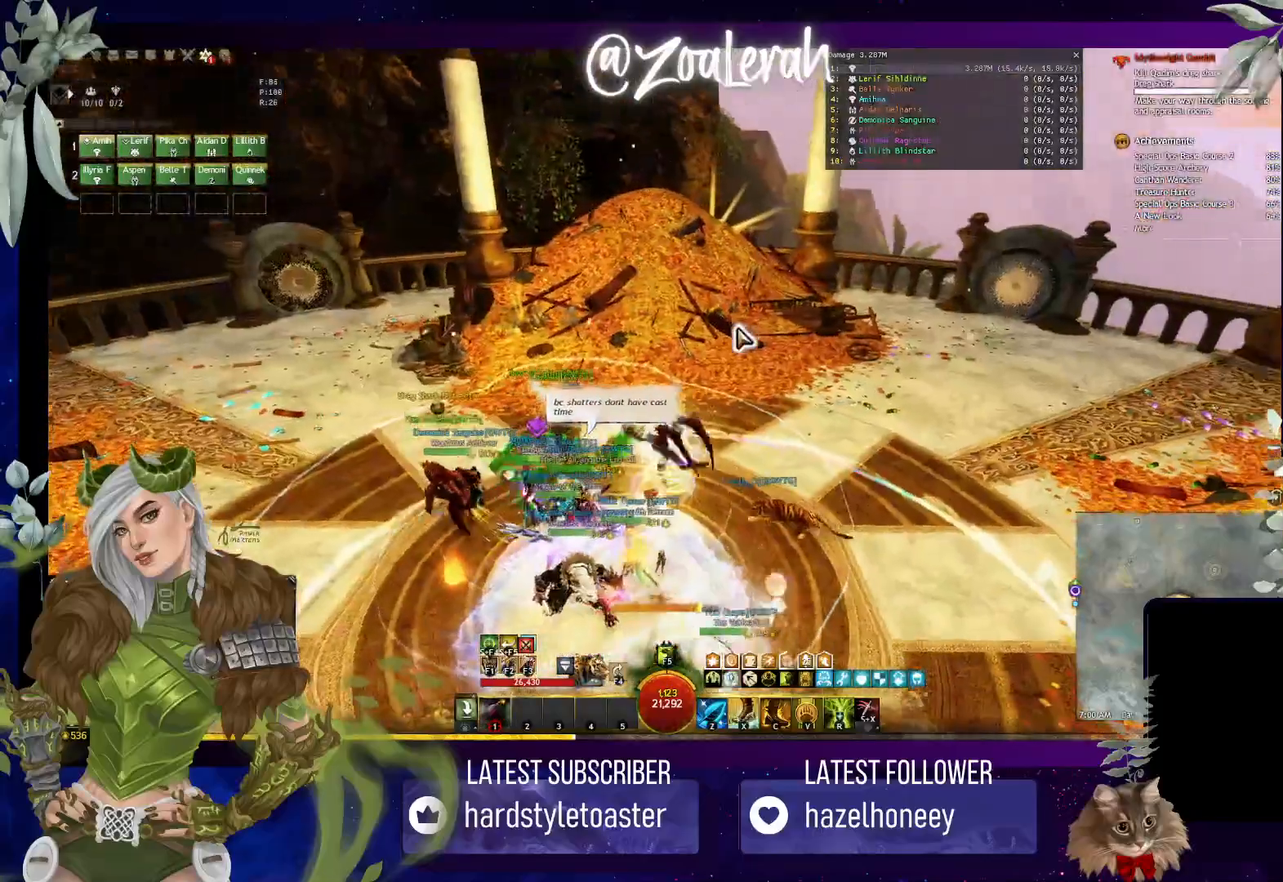
{"keys": [], "events": []}
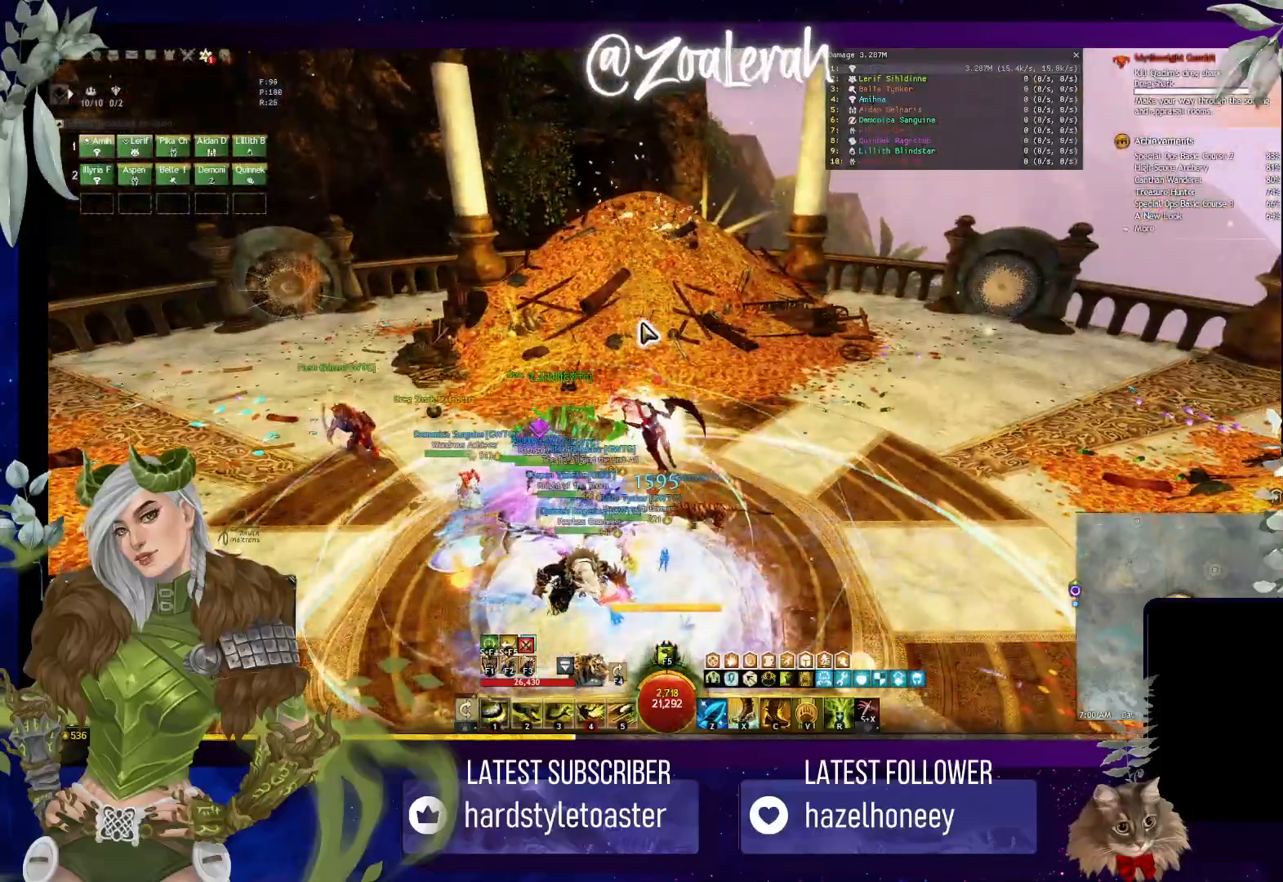
{"keys": [], "events": []}
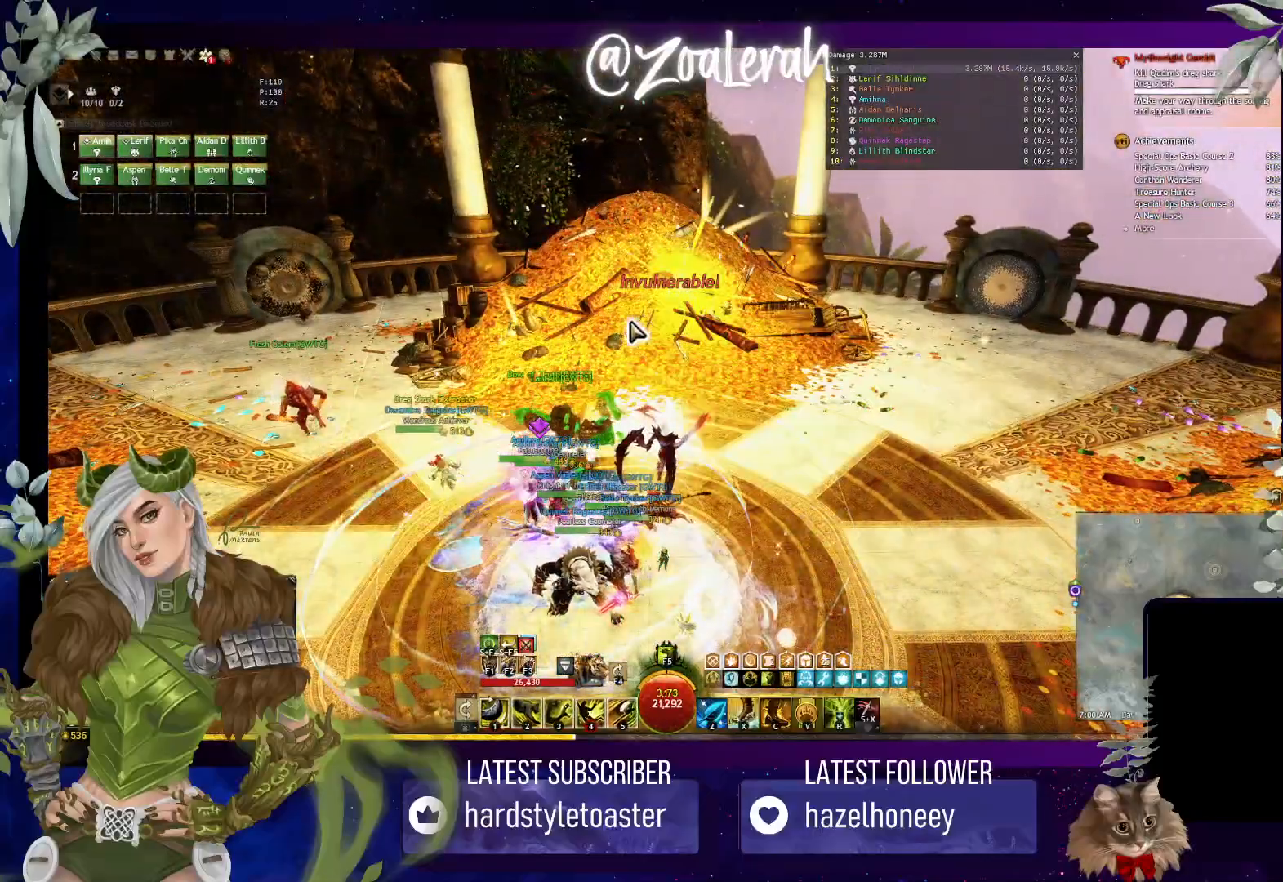
{"keys": [], "events": []}
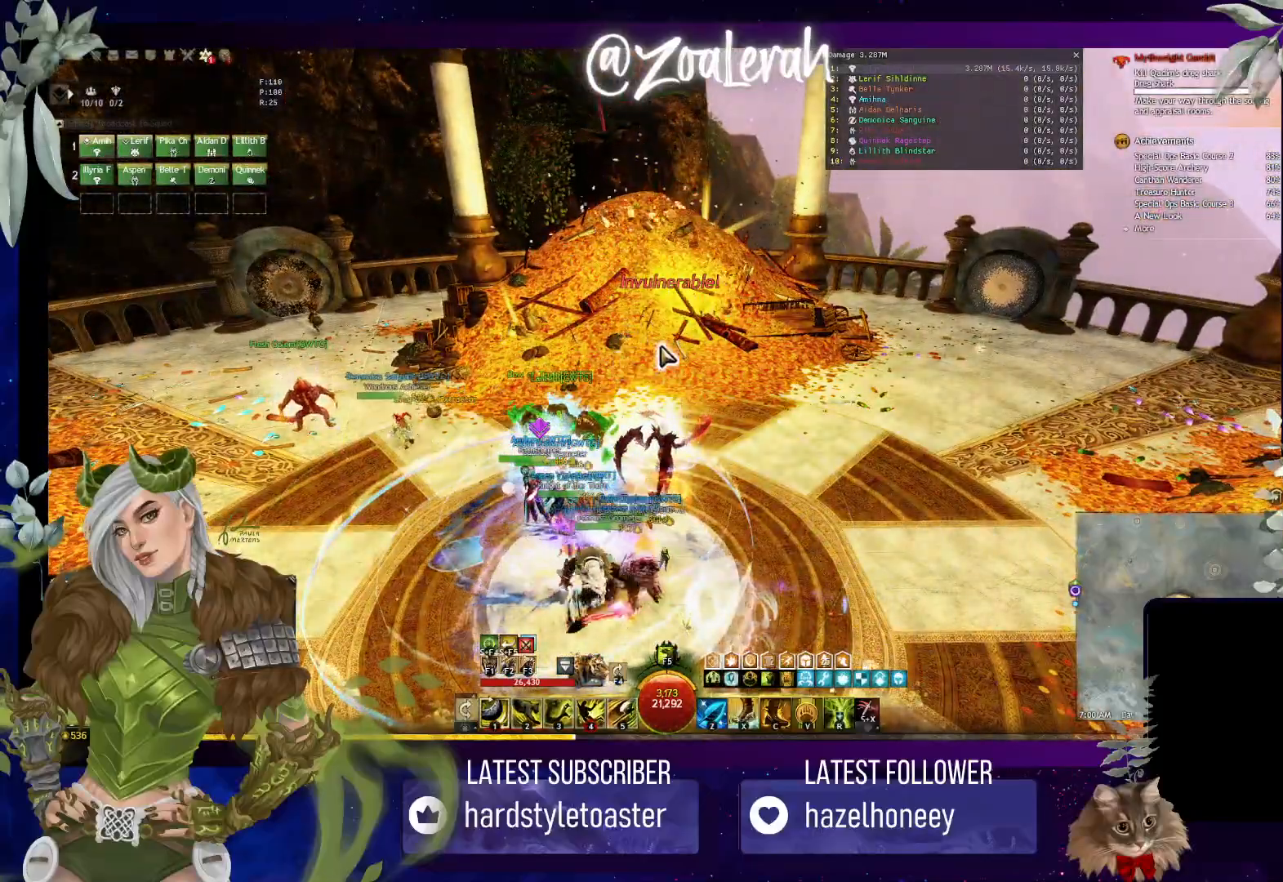
{"keys": [], "events": []}
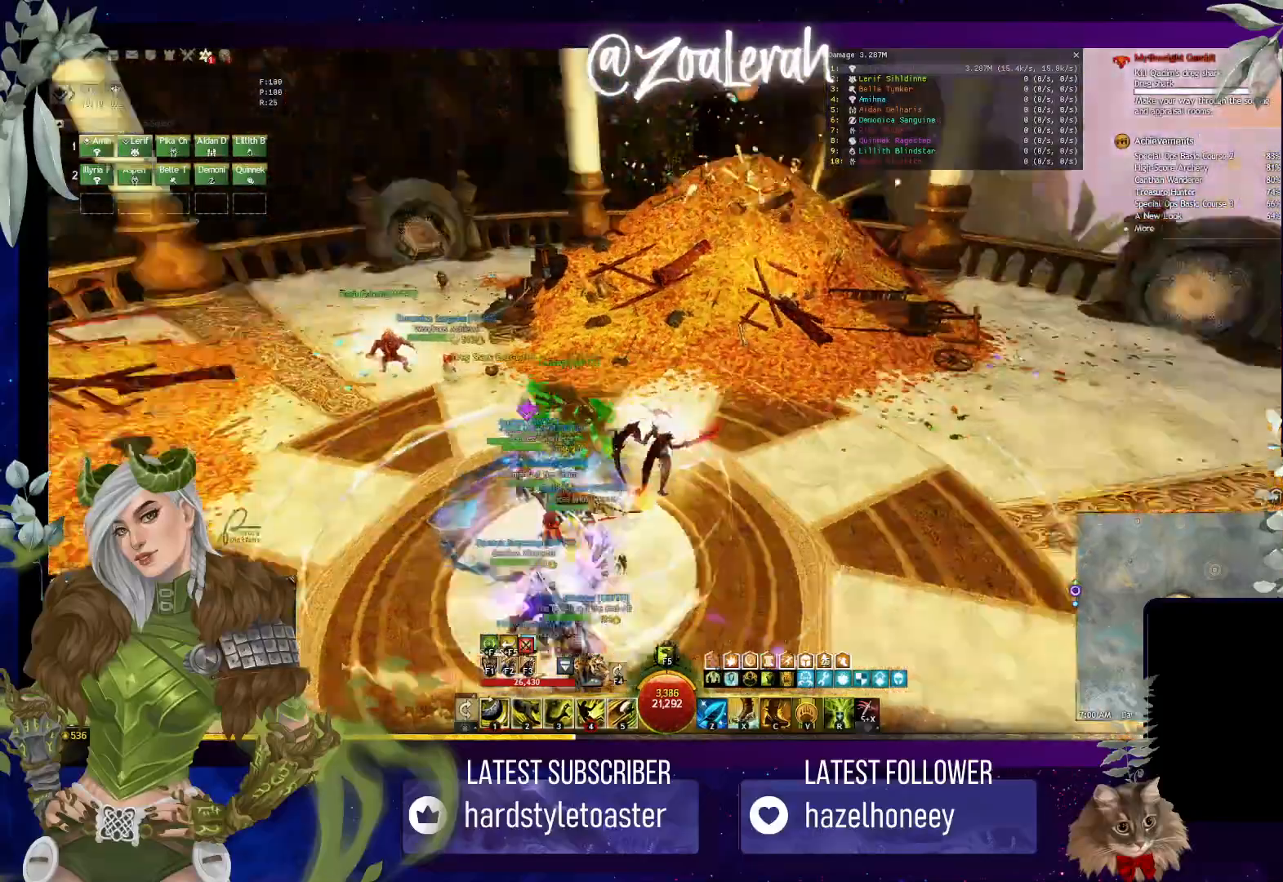
{"keys": ["q"], "events": [[483, "q", "down"]]}